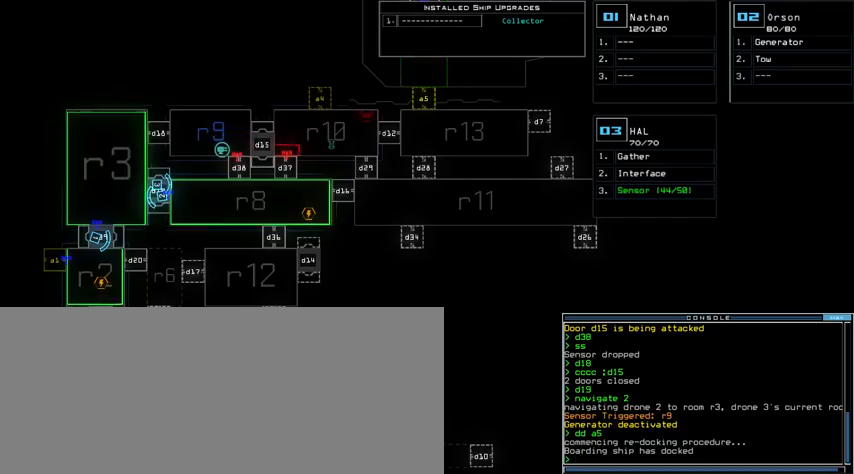
Gameplay with keyboard; each line is a JSON object with the keys held at the frame after it. "events" lists presses ("down") and releases ("up") of ".", "0", "1", "2", "3", "4", "5", "6", "7", "8", "9", "a", "b", "backspace", "c", "caps_lock", "comma", "ctrl_l", "ctrl_r", "d", "down", "e", "equals", "escape", "f", "g", "h", "i", "j", "k", "l", "left", "m", "minus", "n", "o", "p", "q", "quote", "r", "return", "right", "s", "semicolon", "shift_l", "shift_r", "space", "t", "tab", "tilde", "u", "up", "v", "w", "x", "y" and "z" between this image and that frame as [ms after this image, input, new state], when the widget could be followed in between. No other keys are recorded. Mouse input is not recorded.
{"keys": [], "events": [[167, "a", "down"], [233, "r", "down"], [333, "a", "up"], [333, "return", "down"], [367, "r", "up"], [400, "return", "up"]]}
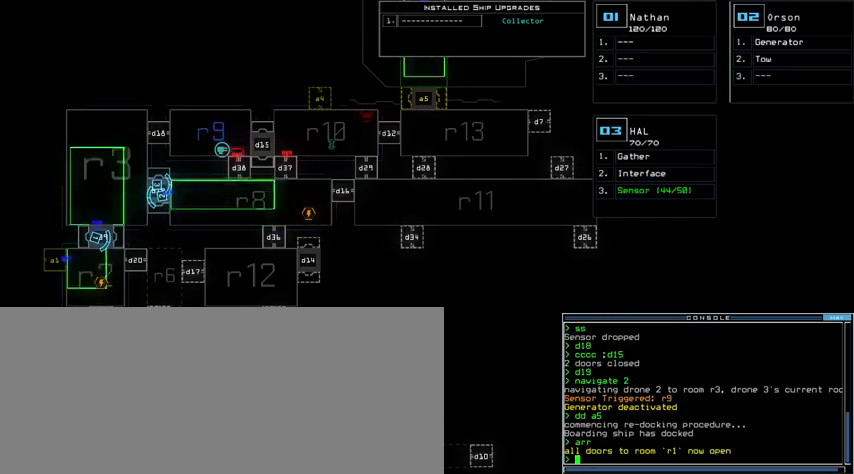
{"keys": [], "events": []}
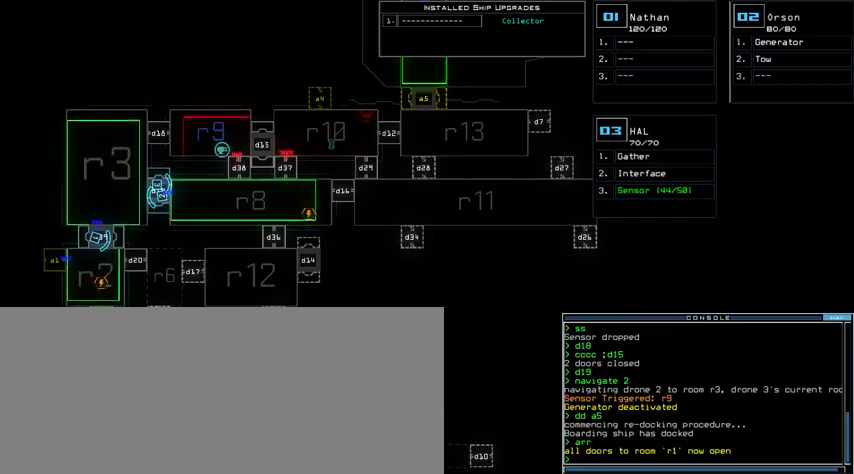
{"keys": ["down", "right"], "events": [[133, "2", "down"], [167, "down", "down"], [233, "2", "up"], [500, "right", "down"]]}
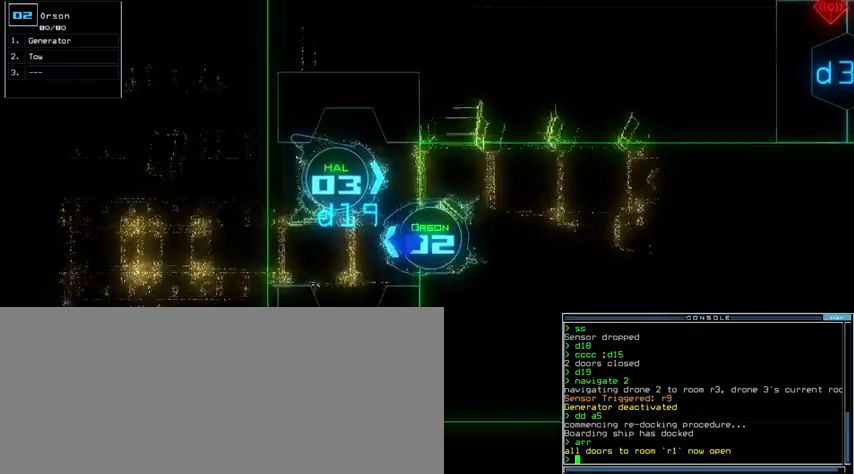
{"keys": [], "events": [[267, "right", "up"], [300, "down", "up"], [300, "g", "down"], [400, "g", "up"], [400, "return", "down"], [467, "return", "up"]]}
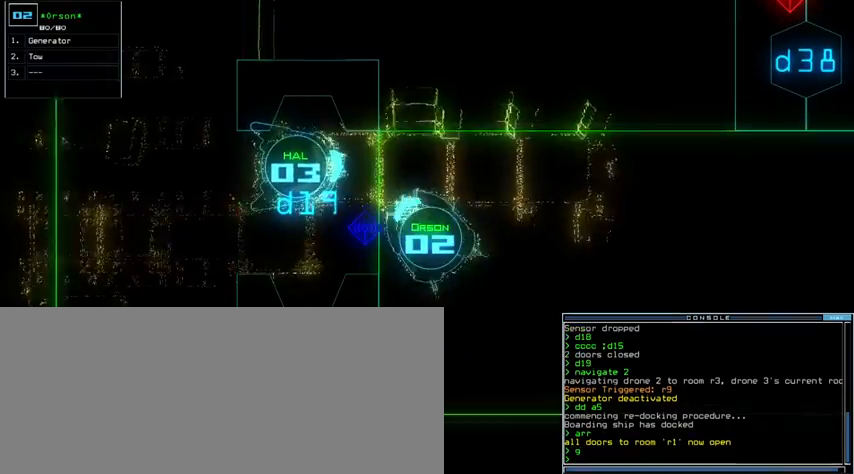
{"keys": ["right"], "events": [[367, "3", "down"], [467, "3", "up"], [467, "right", "down"]]}
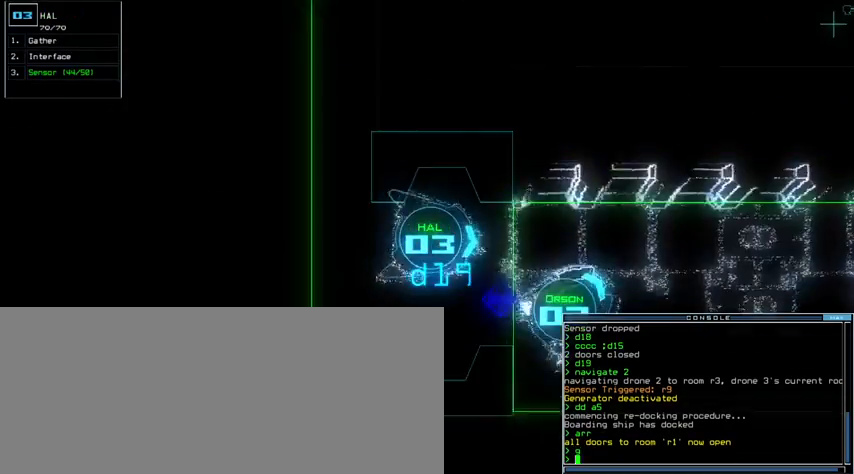
{"keys": ["left", "up"], "events": [[33, "up", "down"], [400, "left", "down"], [400, "right", "up"]]}
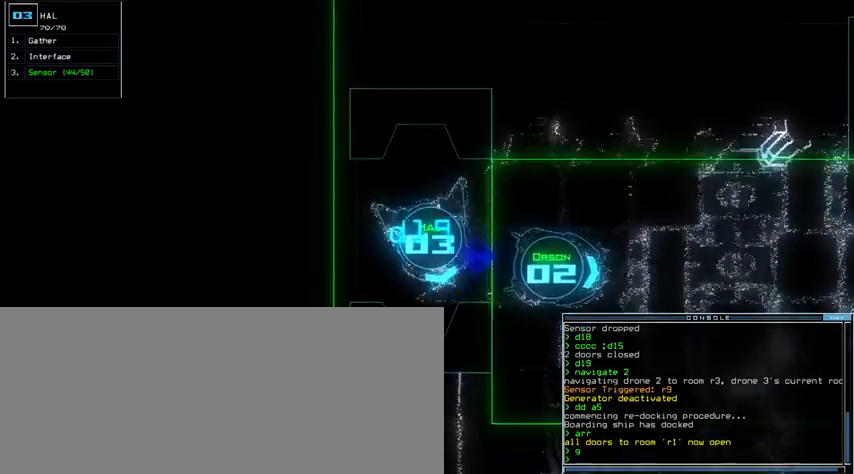
{"keys": ["up"], "events": [[433, "left", "up"]]}
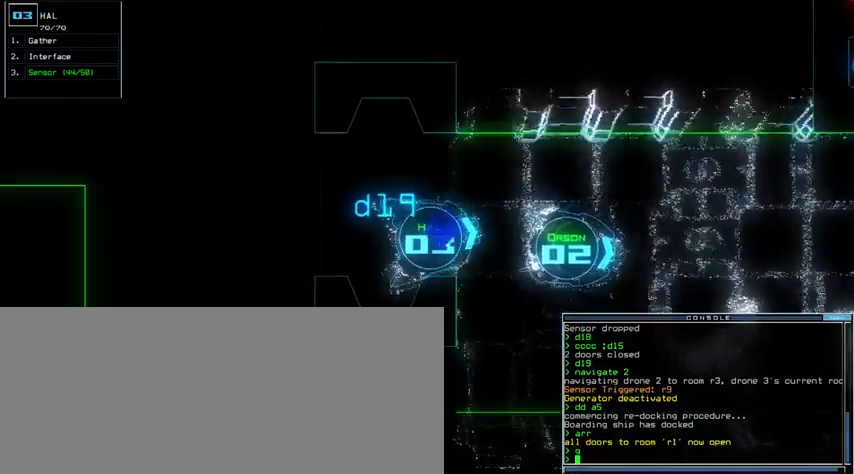
{"keys": ["right", "up"], "events": [[133, "right", "down"], [400, "right", "up"], [500, "right", "down"]]}
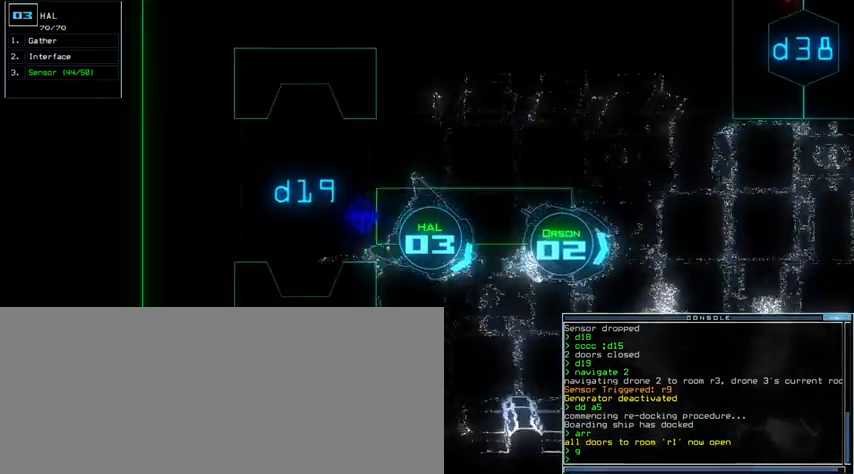
{"keys": ["up"], "events": [[167, "right", "up"], [367, "left", "down"], [467, "left", "up"]]}
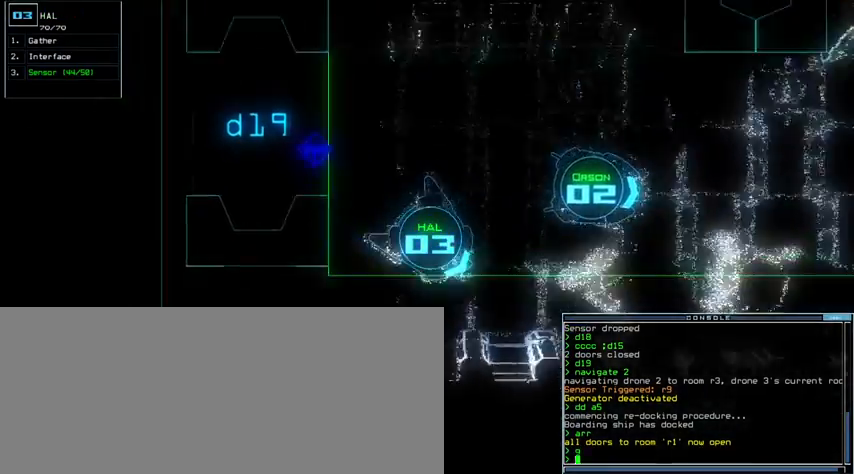
{"keys": ["left", "up"], "events": [[67, "left", "down"], [200, "left", "up"], [433, "left", "down"]]}
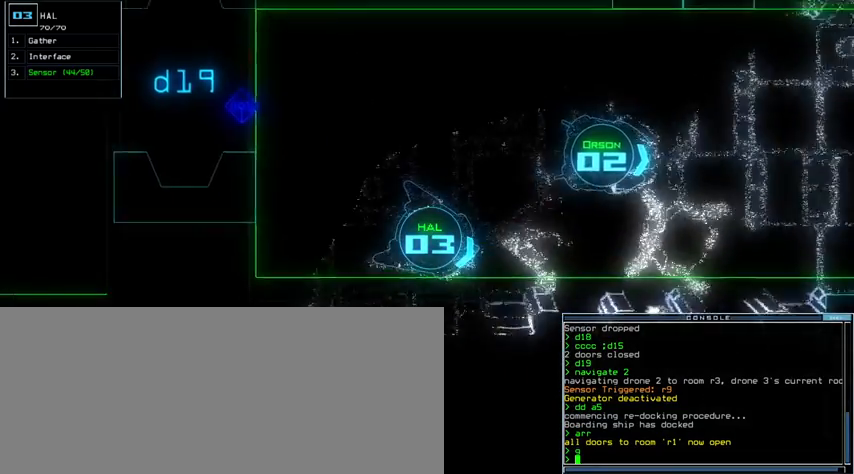
{"keys": ["up"], "events": [[67, "left", "up"], [333, "left", "down"], [433, "left", "up"]]}
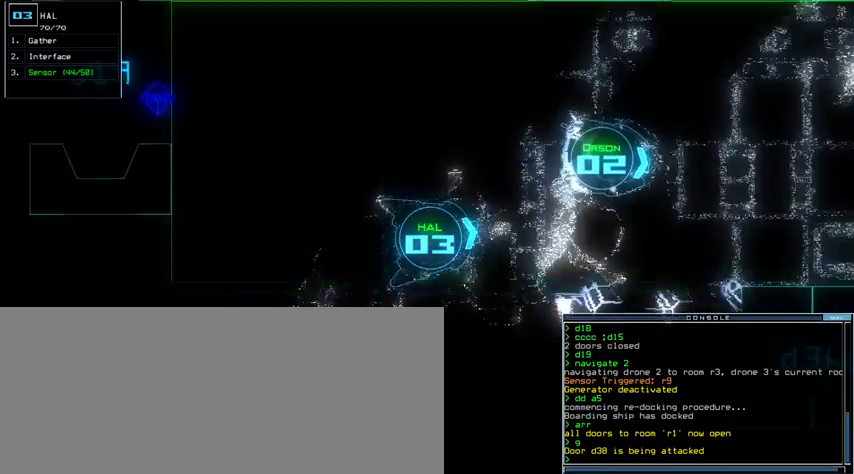
{"keys": ["up"], "events": []}
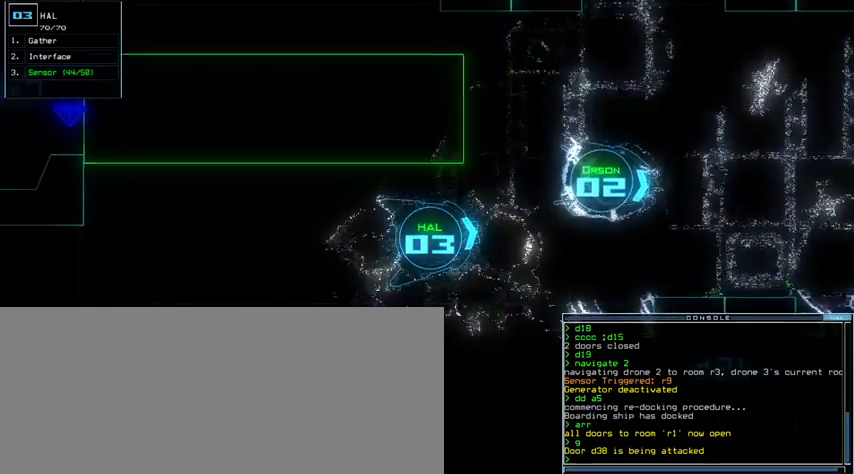
{"keys": [], "events": [[233, "space", "down"], [233, "up", "up"], [267, "space", "up"]]}
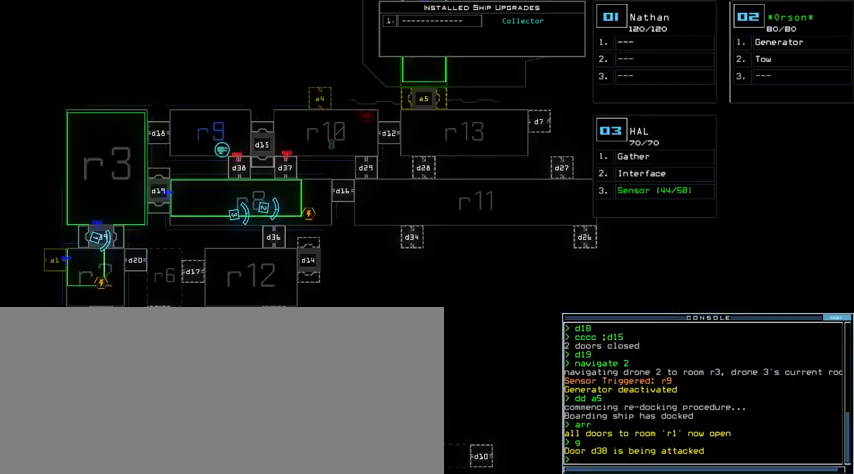
{"keys": [], "events": []}
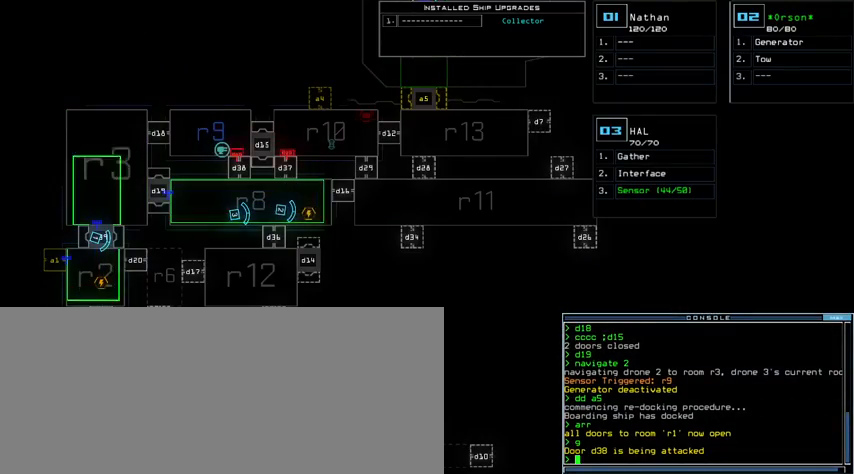
{"keys": [], "events": []}
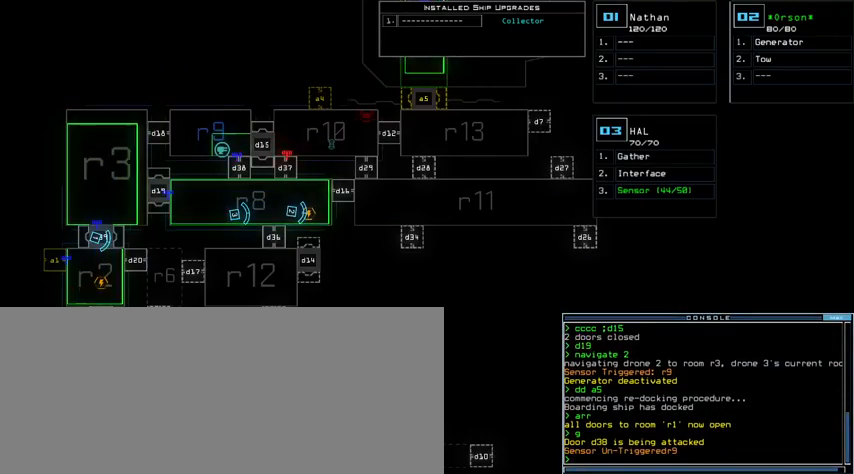
{"keys": [], "events": []}
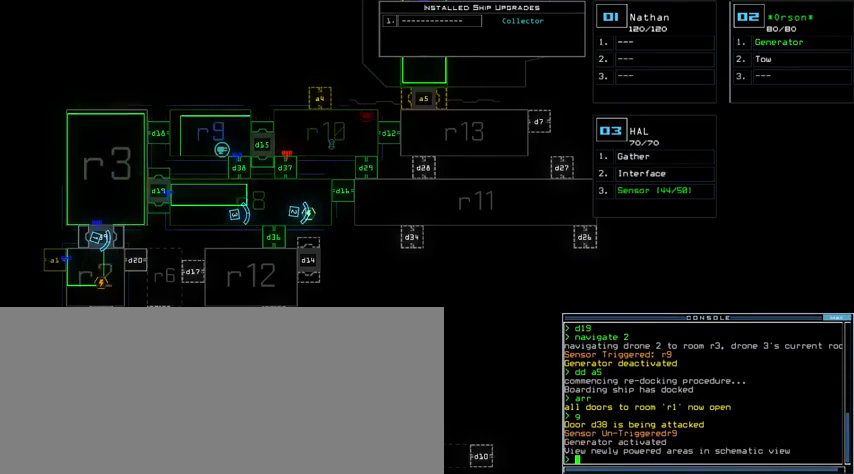
{"keys": [], "events": []}
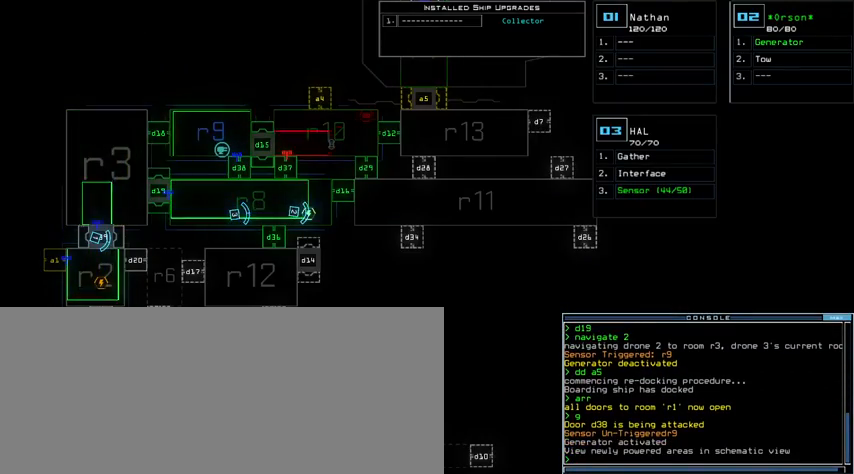
{"keys": [], "events": []}
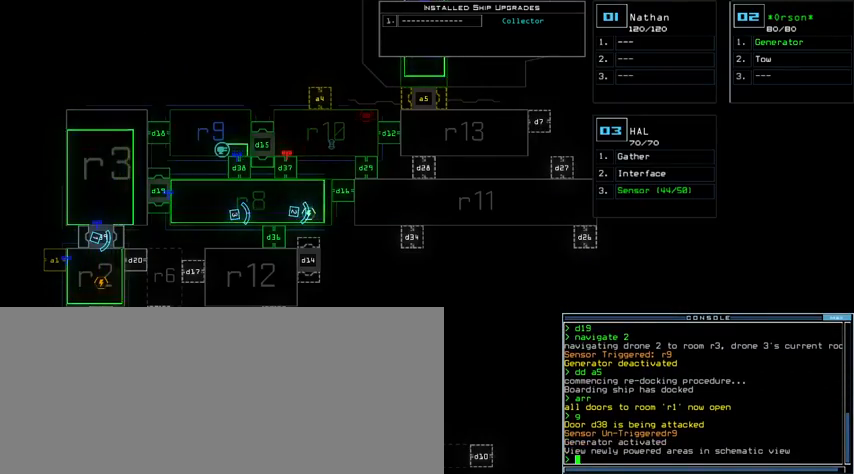
{"keys": ["up"], "events": [[67, "3", "down"], [100, "left", "down"], [100, "up", "down"], [167, "3", "up"], [300, "left", "up"], [300, "right", "down"], [467, "right", "up"]]}
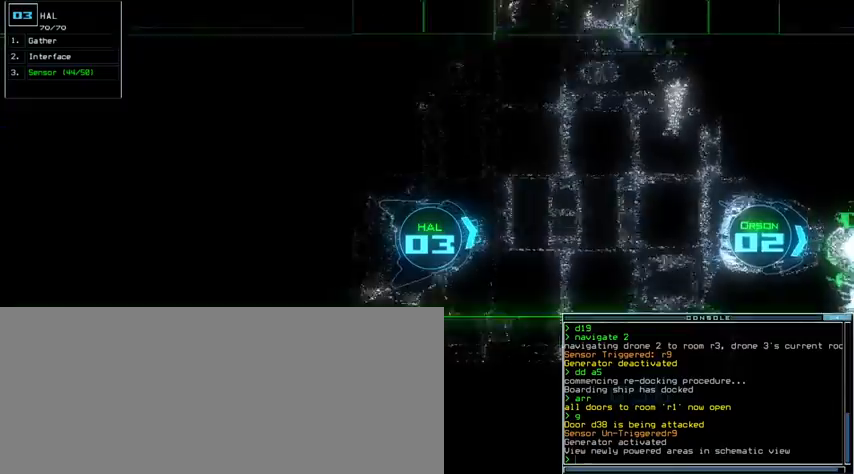
{"keys": ["up"], "events": [[333, "left", "down"], [433, "left", "up"]]}
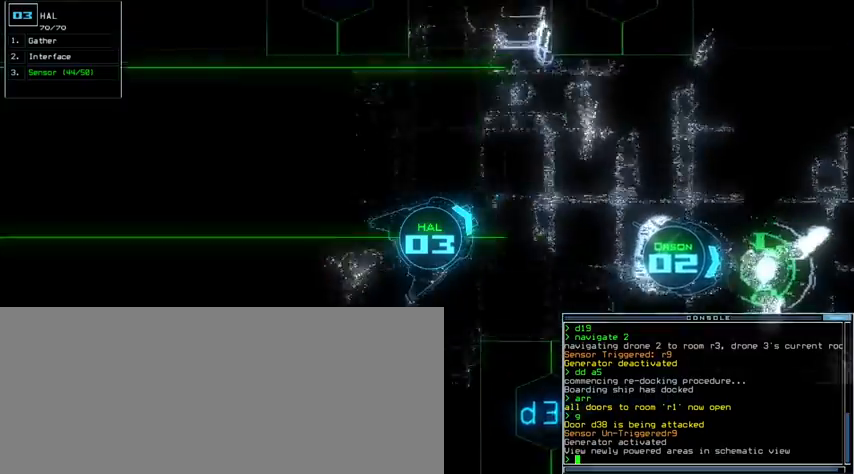
{"keys": ["up"], "events": [[433, "right", "down"], [500, "right", "up"]]}
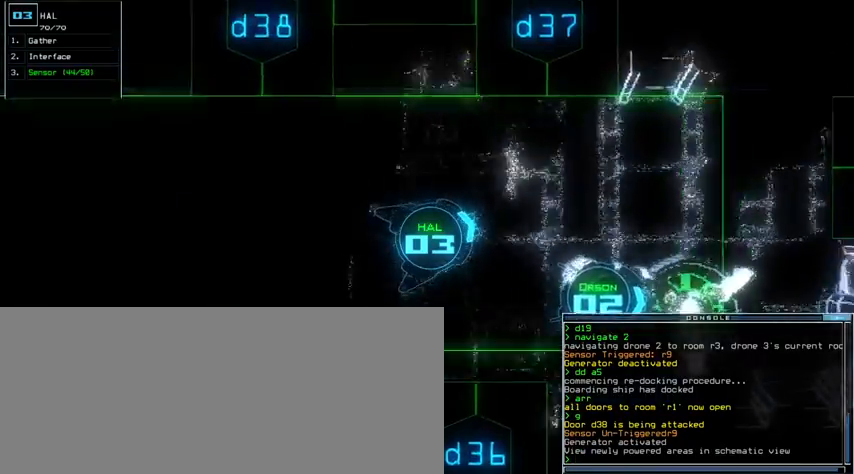
{"keys": ["up"], "events": [[367, "right", "down"], [433, "right", "up"]]}
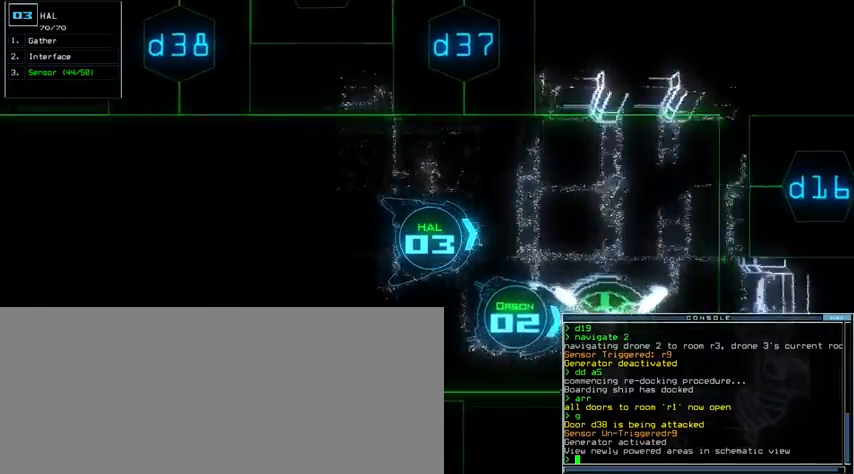
{"keys": ["up"], "events": [[200, "left", "down"], [267, "left", "up"], [367, "d", "down"], [500, "d", "up"]]}